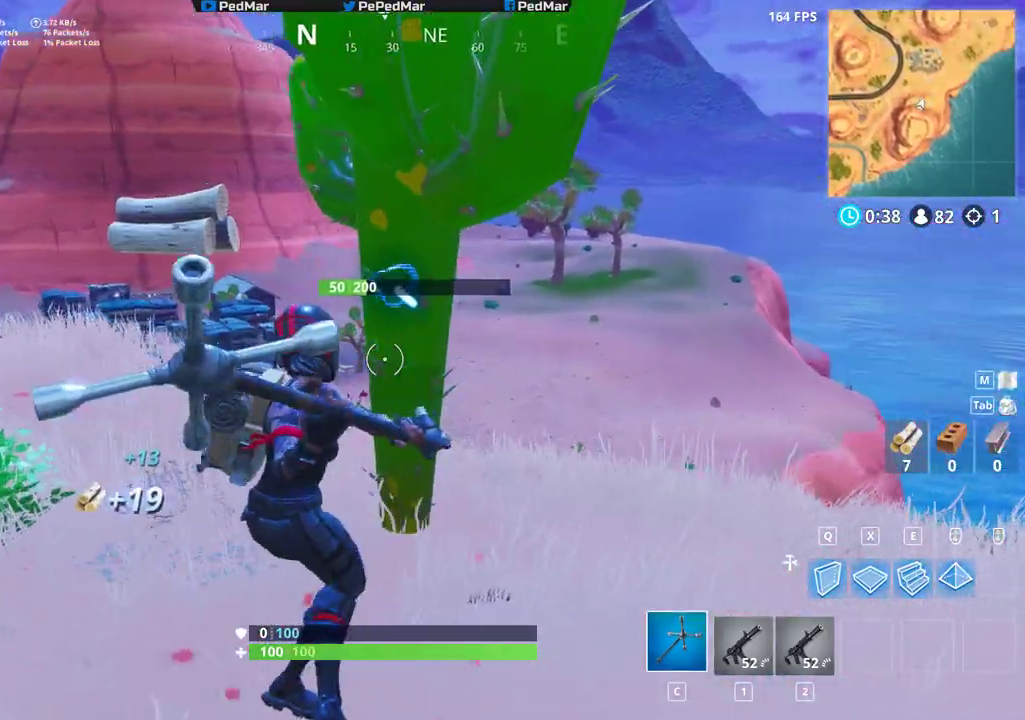
Gameplay with keyboard and mouse; each line is a JSON object with the keys and mouse buttons held at the frame after it. "events" lists presses ("down") and releases ("up") of "a", "c", "ctrl", "d", "e", "f", "q", "r", "s", "shift", "space", "tab", "w", "x", "z", "mouse_left", "mouse_wheel", "mouse_right", "mouse_mb4" and "mouse_mb5" between this image and that frame as [ms after this image, input, new state], when the widget could be followed in between. "mouse_left", "mouse_wheel", "mouse_right", "mouse_mb4", "mouse_mb5" = the "left", "wheel", "right", "mb4", "mb5" buttons of the "mouse" list. No other keys are recorded. "wheel" means that the mouse wheel is clicked or scrolled. Not read: mouse_move.
{"keys": ["a", "shift", "w"], "mouse": [], "events": [[33, "mouse_left", "up"], [117, "w", "down"], [133, "mouse_left", "down"], [183, "w", "up"], [433, "w", "down"], [450, "mouse_left", "up"]]}
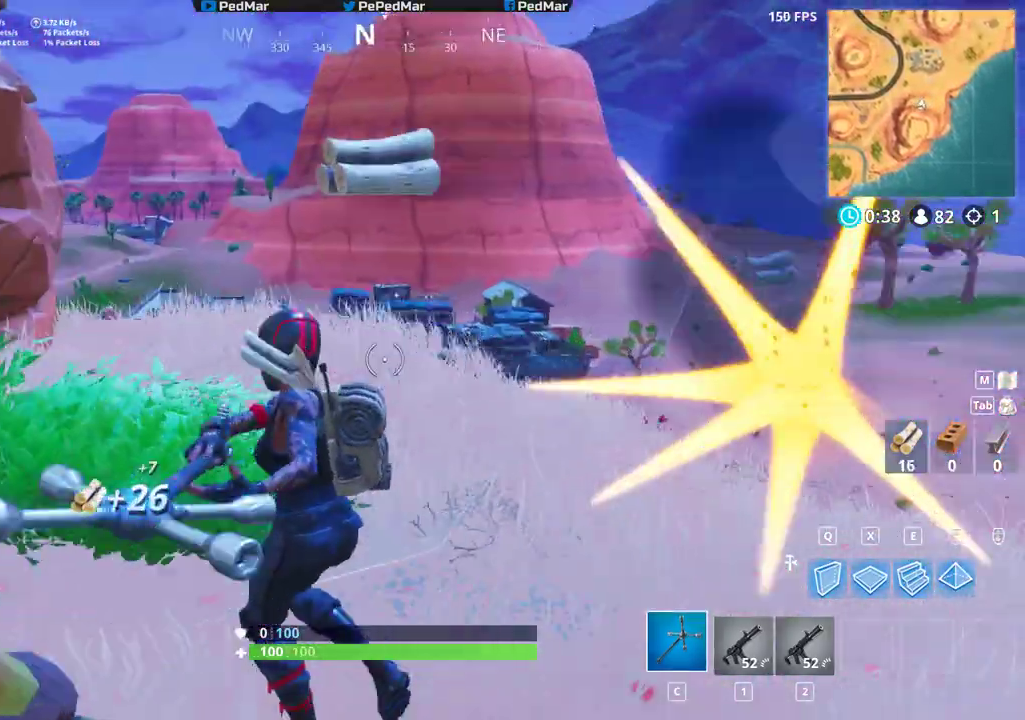
{"keys": ["a", "shift", "w"], "mouse": [], "events": [[100, "a", "up"], [300, "a", "down"]]}
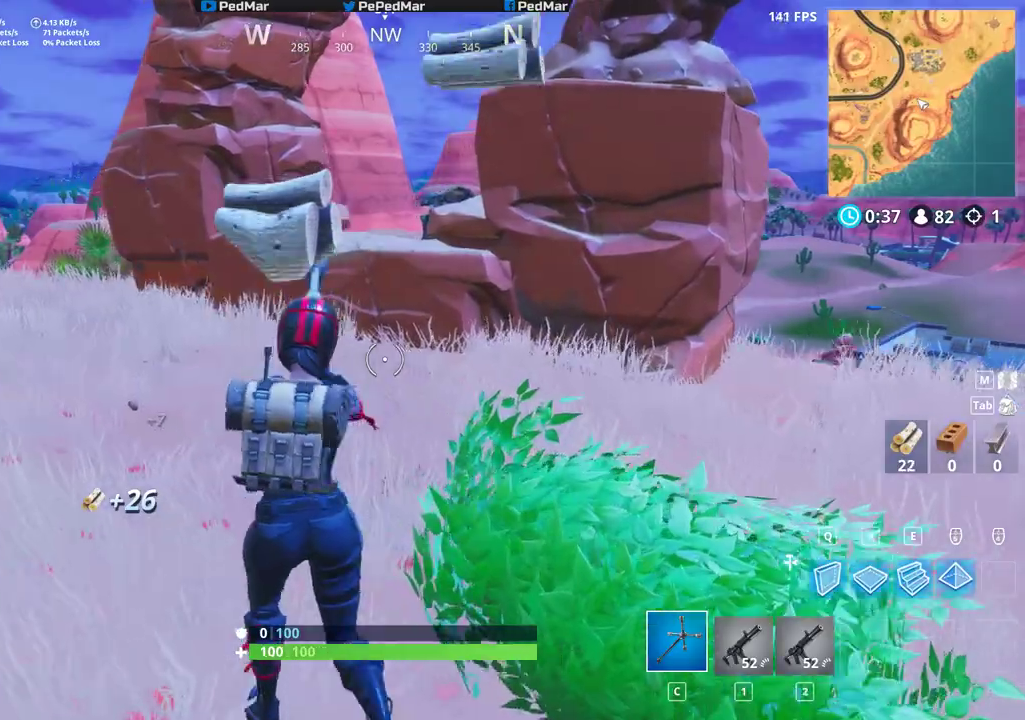
{"keys": ["d", "shift", "w"], "mouse": [], "events": [[183, "a", "up"], [217, "d", "down"]]}
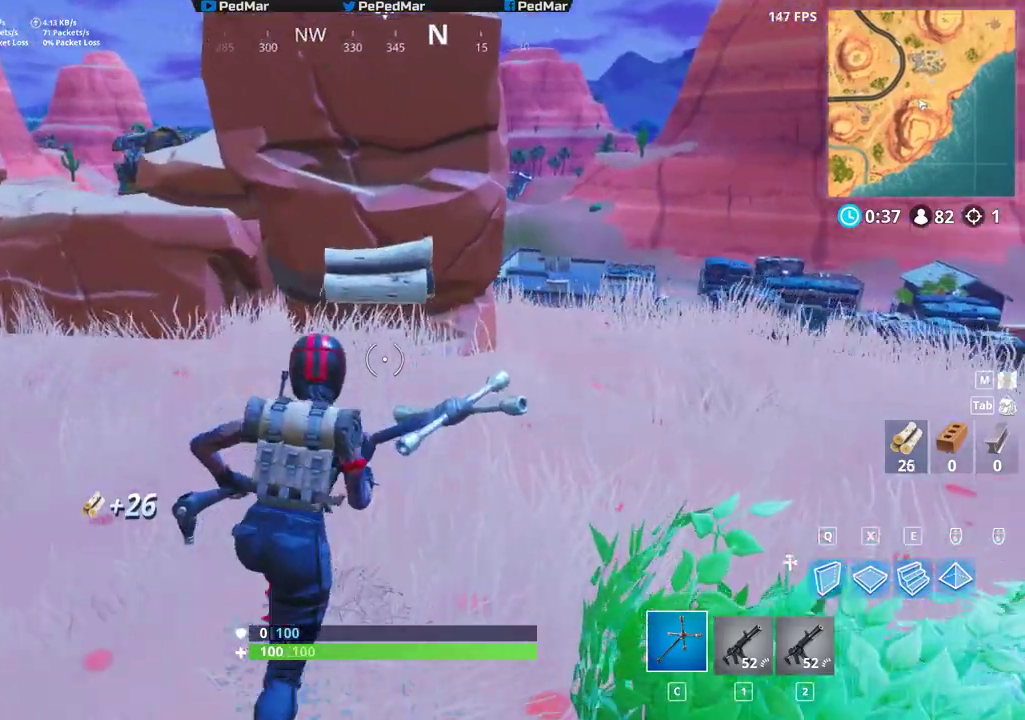
{"keys": ["d", "shift"], "mouse": [], "events": [[17, "space", "down"], [200, "space", "up"], [467, "w", "up"]]}
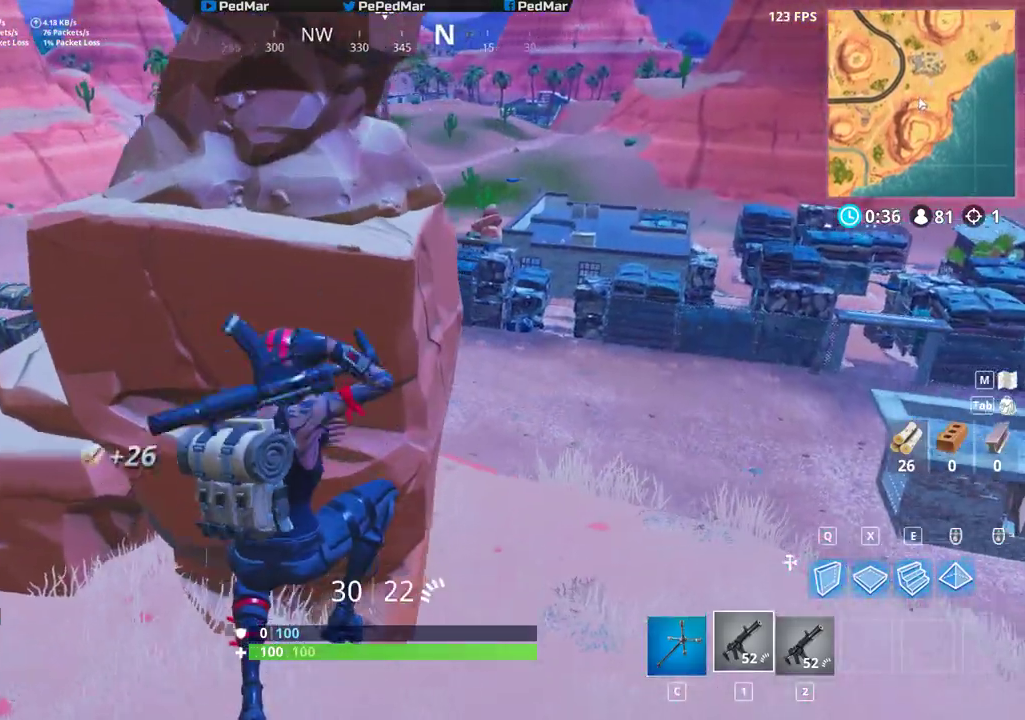
{"keys": ["d", "shift", "w"], "mouse": [], "events": [[350, "w", "down"]]}
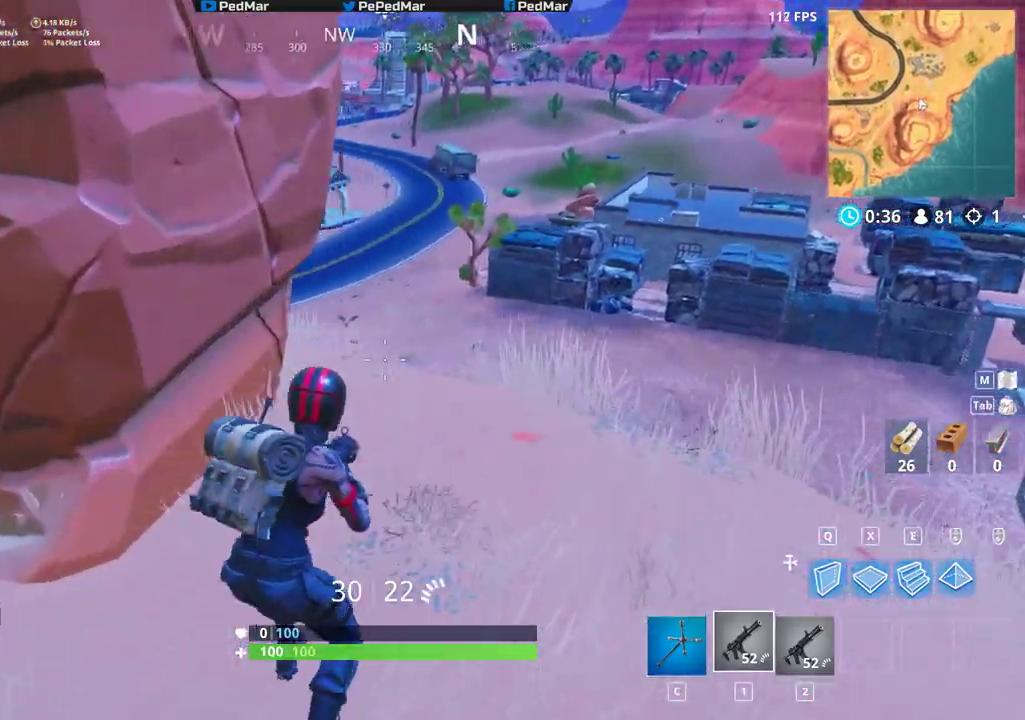
{"keys": ["d", "shift"], "mouse": [], "events": [[250, "w", "up"]]}
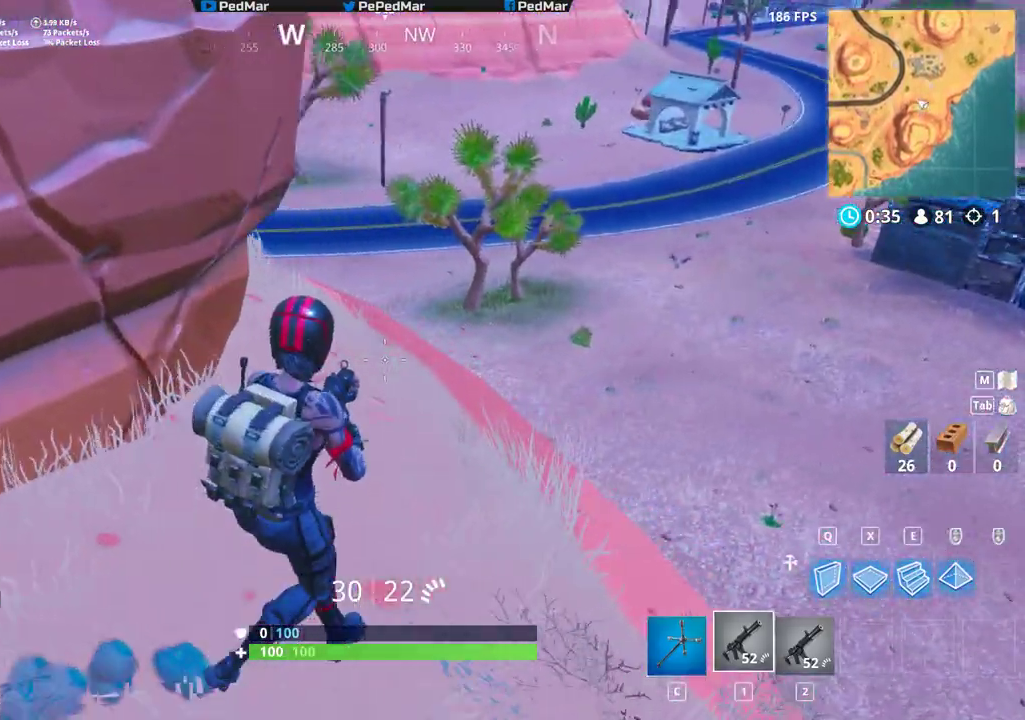
{"keys": ["a", "c", "shift", "w"], "mouse": [], "events": [[17, "a", "down"], [50, "d", "up"], [450, "w", "down"], [467, "c", "down"]]}
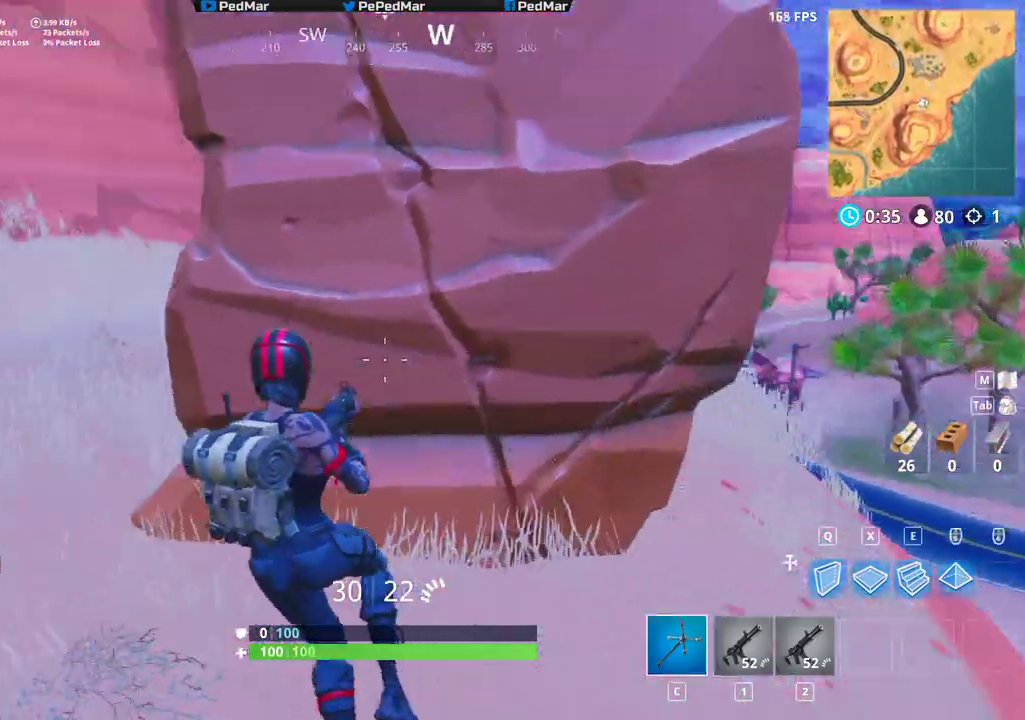
{"keys": ["a", "shift", "w"], "mouse": [], "events": [[83, "c", "up"]]}
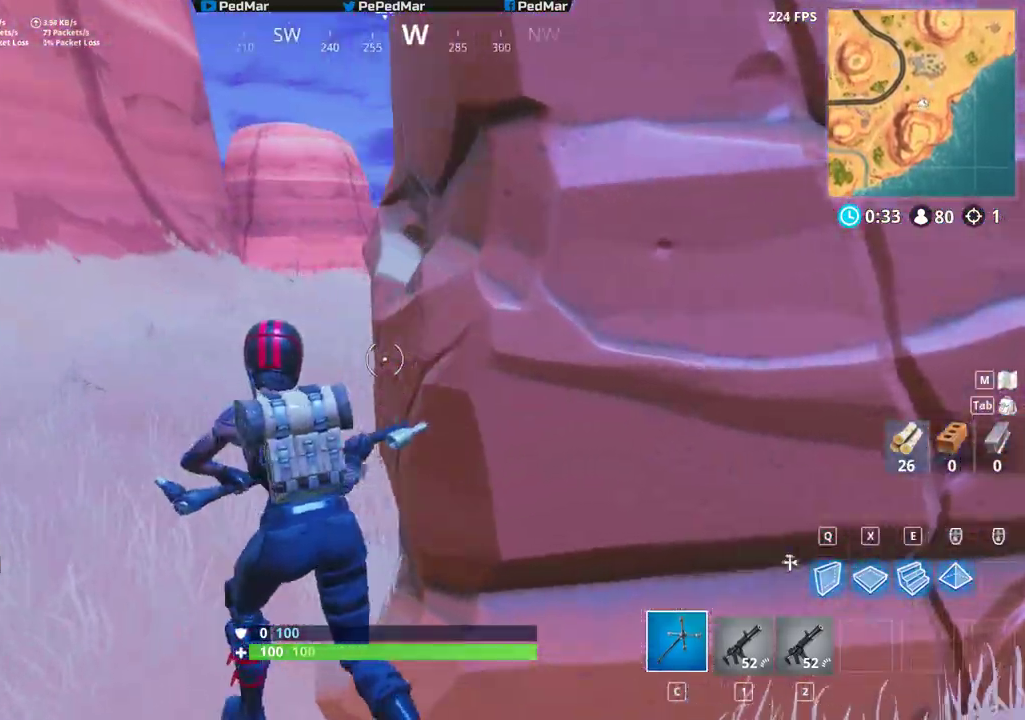
{"keys": ["a", "shift", "space", "w"], "mouse": [], "events": [[483, "space", "down"]]}
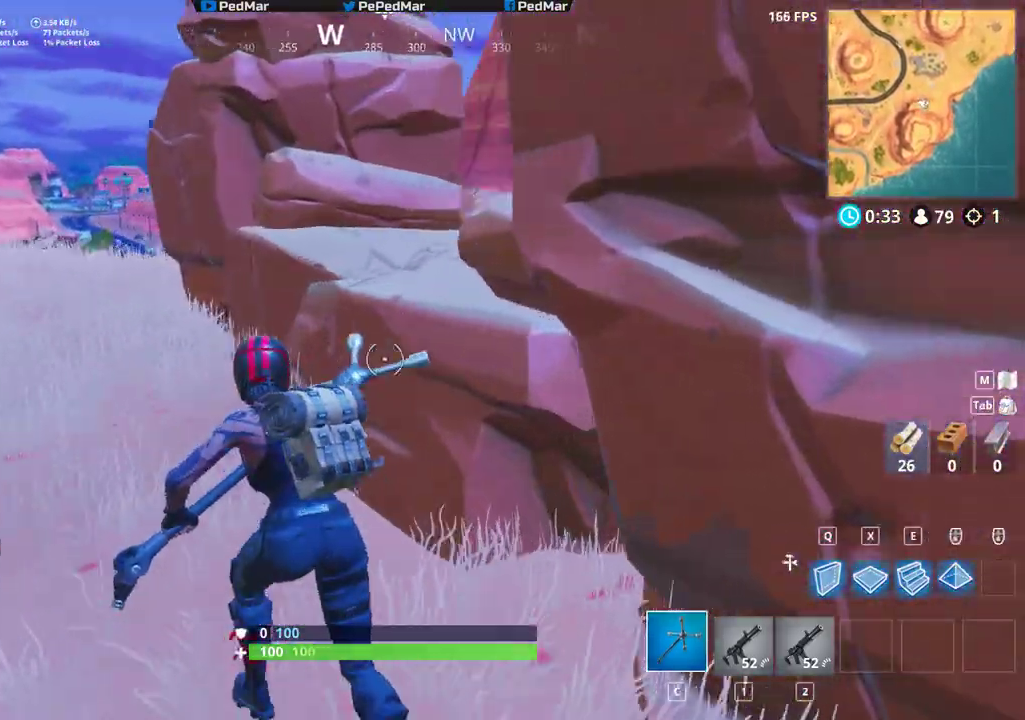
{"keys": ["a", "shift"], "mouse": [], "events": [[117, "space", "up"], [333, "w", "up"]]}
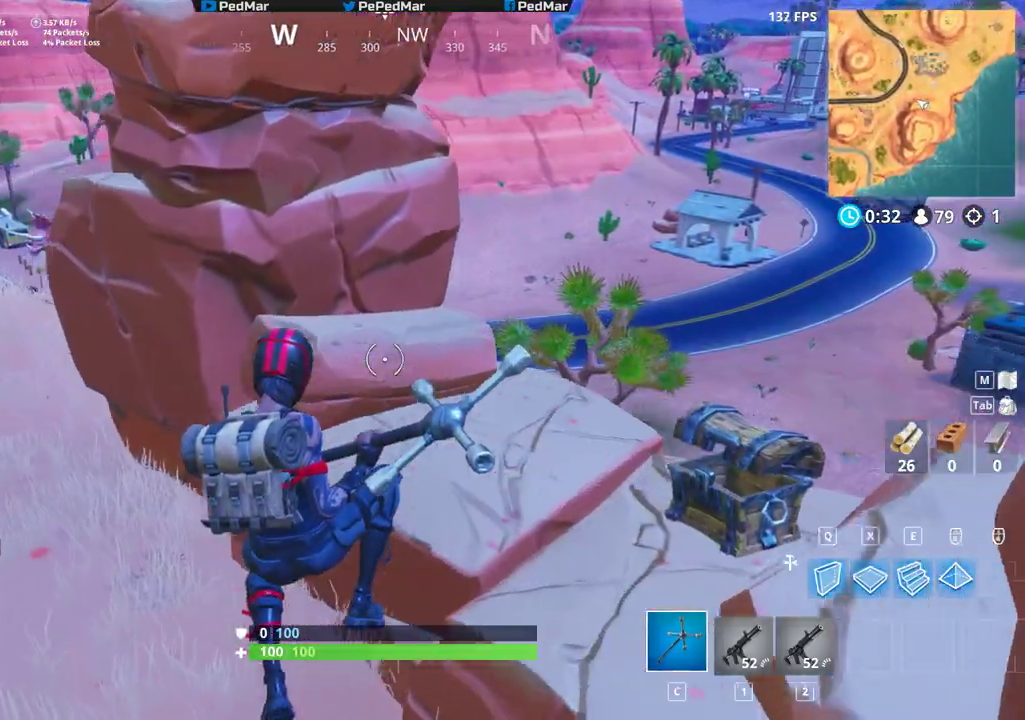
{"keys": ["shift", "w"], "mouse": [], "events": [[150, "w", "down"], [233, "a", "up"]]}
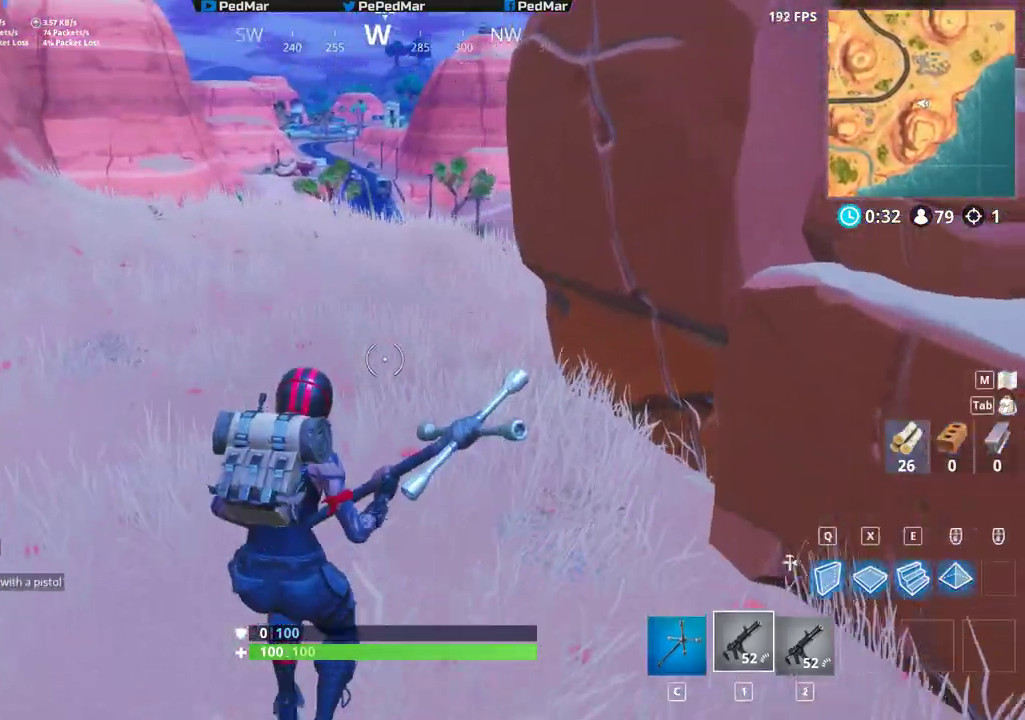
{"keys": ["shift", "w"], "mouse": [], "events": [[133, "space", "down"], [300, "space", "up"]]}
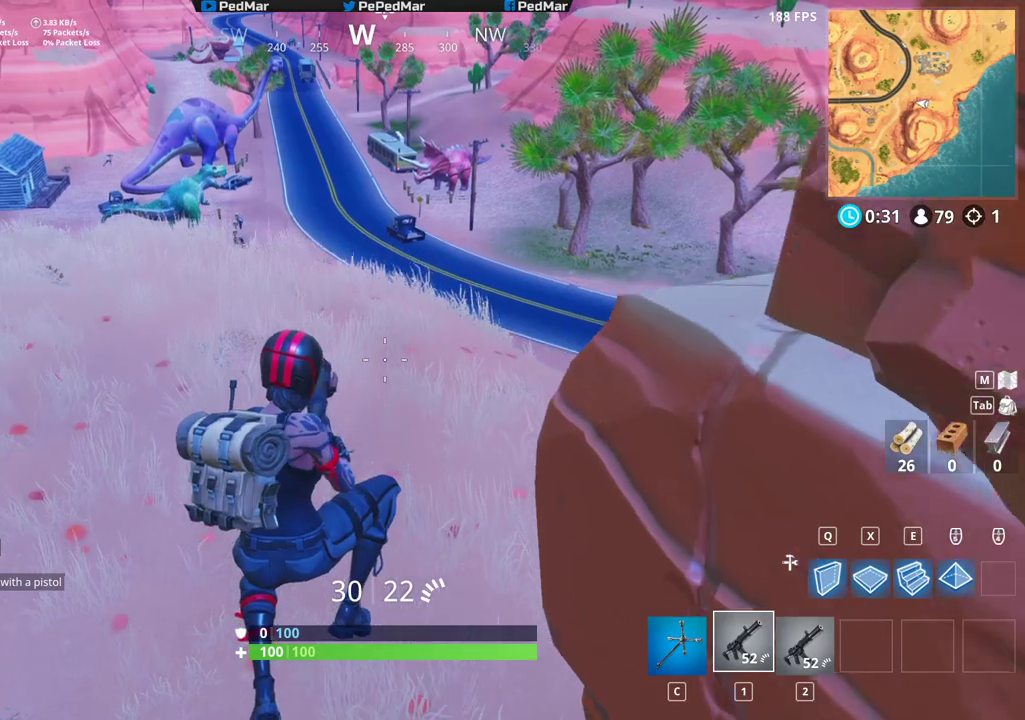
{"keys": ["shift", "w"], "mouse": [], "events": []}
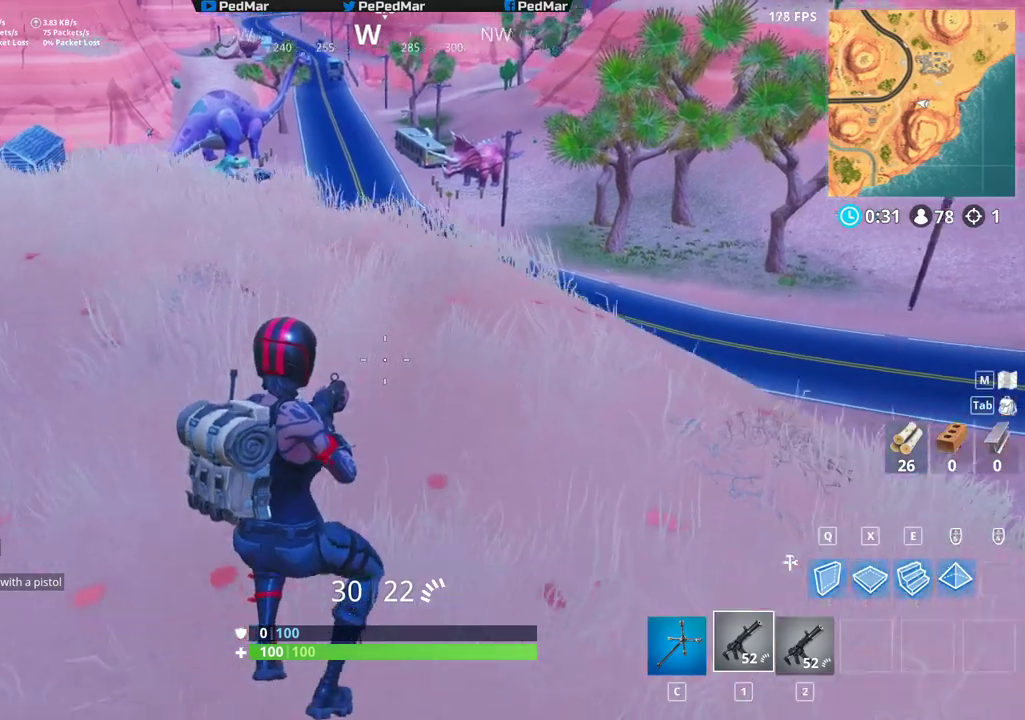
{"keys": ["d", "shift", "w"], "mouse": [], "events": [[50, "d", "down"]]}
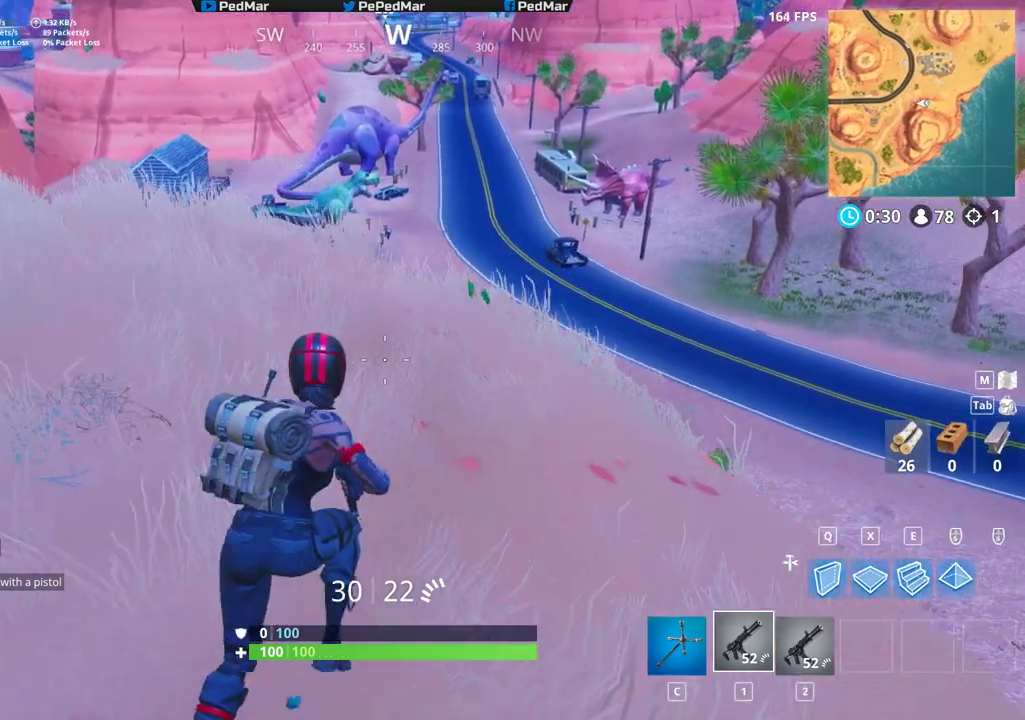
{"keys": ["a", "shift", "w"], "mouse": [], "events": [[300, "d", "up"], [450, "a", "down"]]}
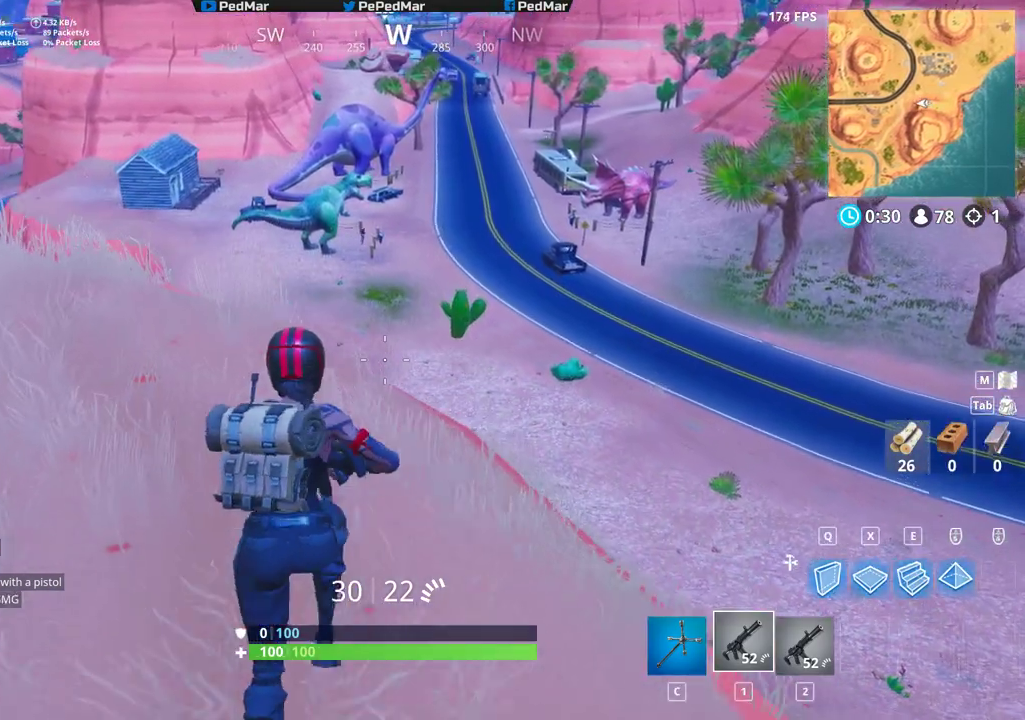
{"keys": [], "mouse": [], "events": [[167, "ctrl", "down"], [233, "mouse_right", "down"], [300, "a", "up"], [300, "w", "up"], [317, "mouse_right", "up"], [333, "ctrl", "up"], [417, "shift", "up"]]}
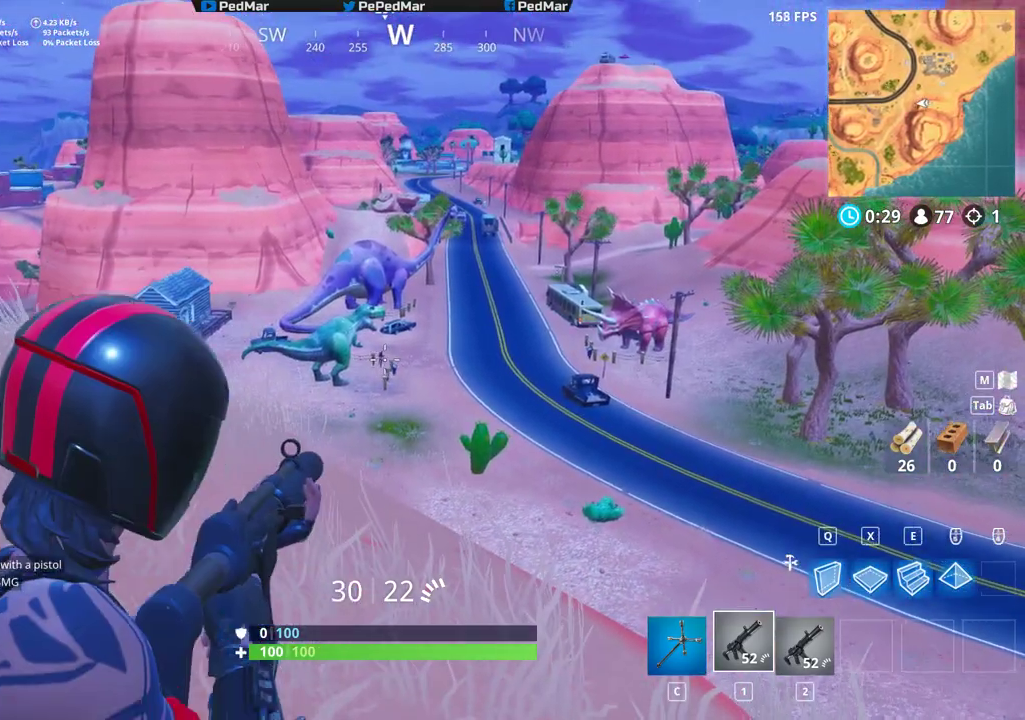
{"keys": [], "mouse": [], "events": [[233, "mouse_left", "down"], [317, "mouse_left", "up"]]}
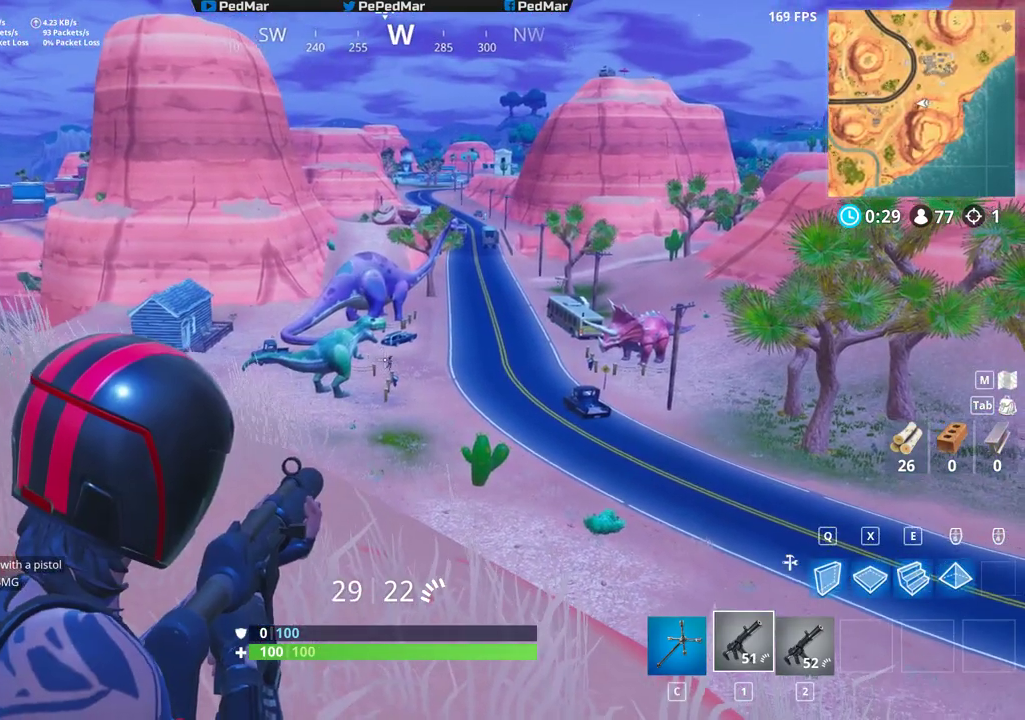
{"keys": [], "mouse": [], "events": [[67, "mouse_left", "down"], [150, "mouse_left", "up"], [400, "mouse_left", "down"], [483, "mouse_left", "up"]]}
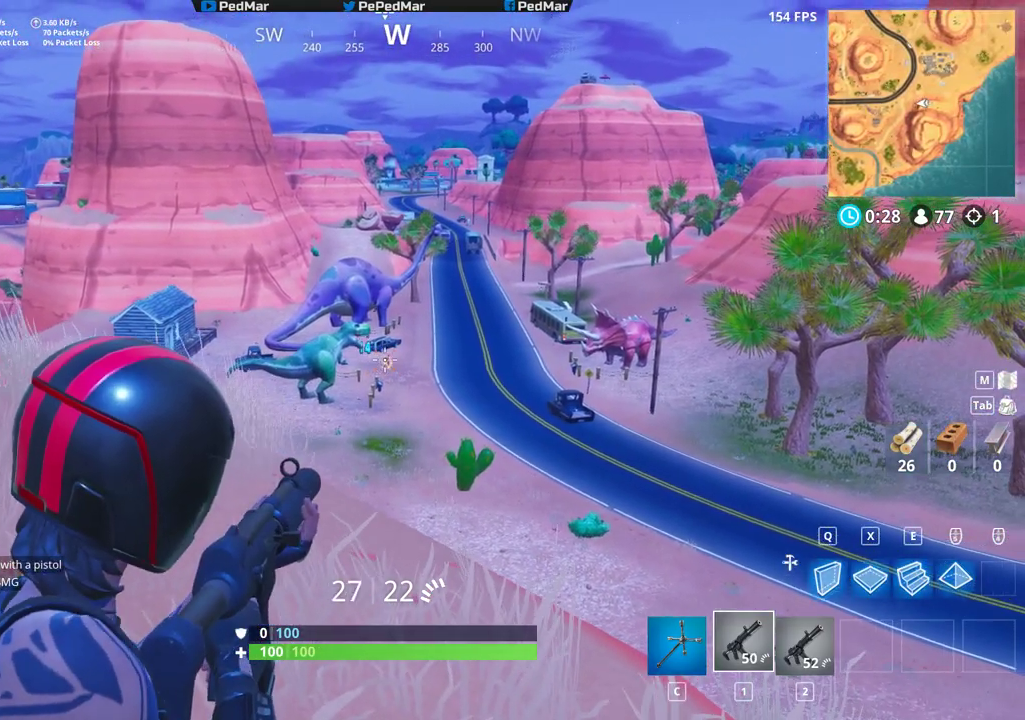
{"keys": [], "mouse": [], "events": [[200, "mouse_left", "down"], [283, "mouse_left", "up"]]}
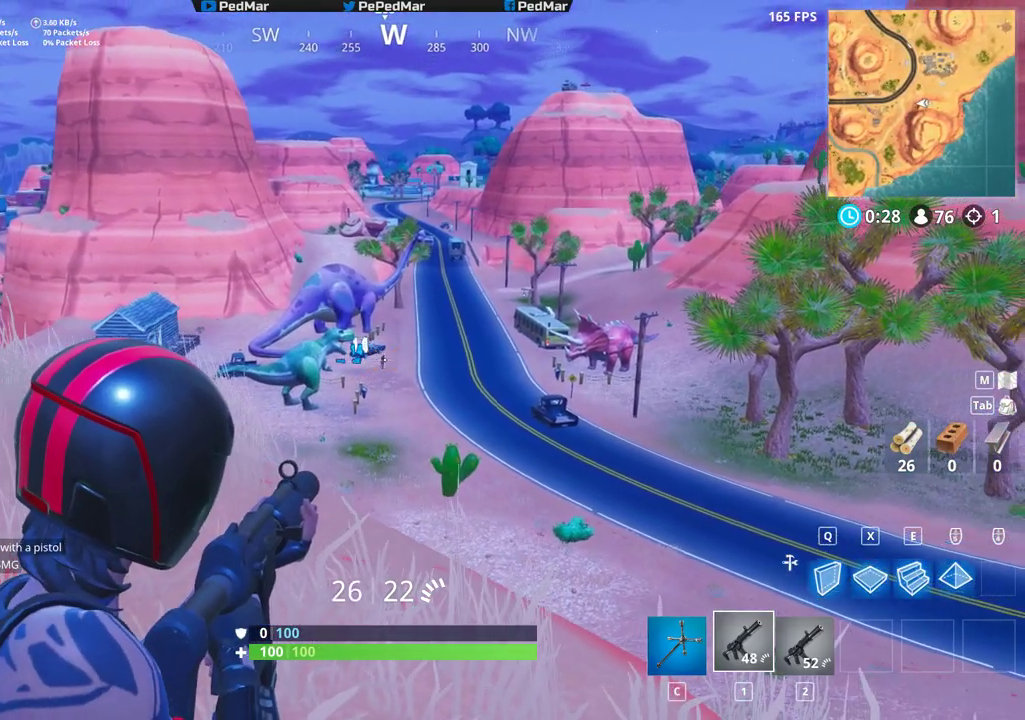
{"keys": [], "mouse": [], "events": [[33, "mouse_left", "down"], [117, "mouse_left", "up"]]}
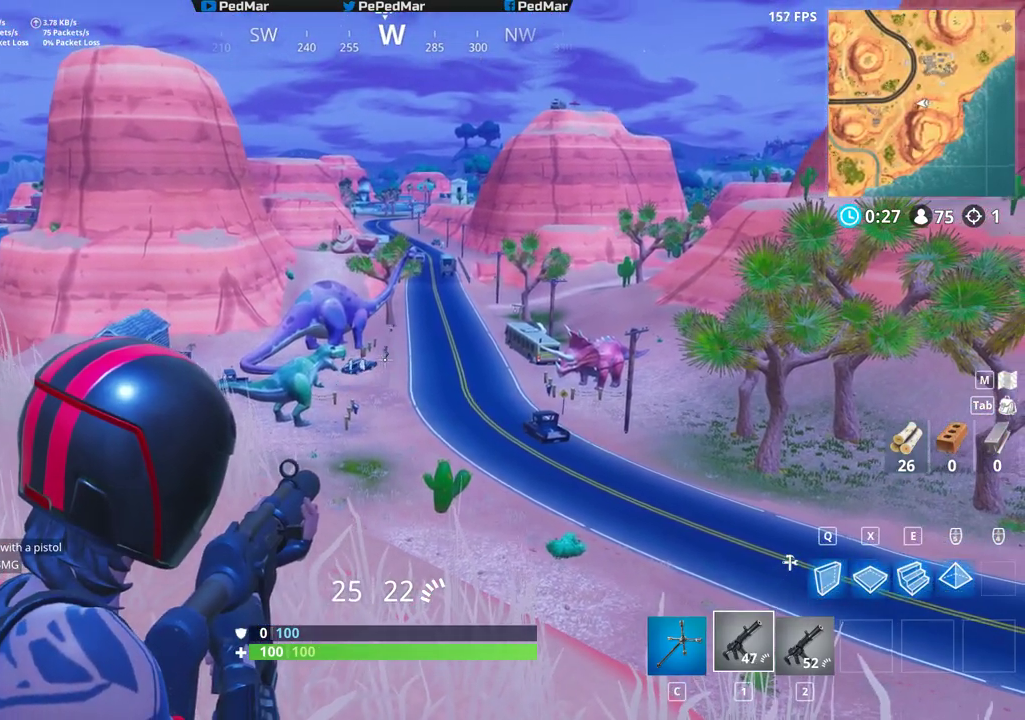
{"keys": [], "mouse": [], "events": [[167, "mouse_left", "down"], [233, "mouse_left", "up"]]}
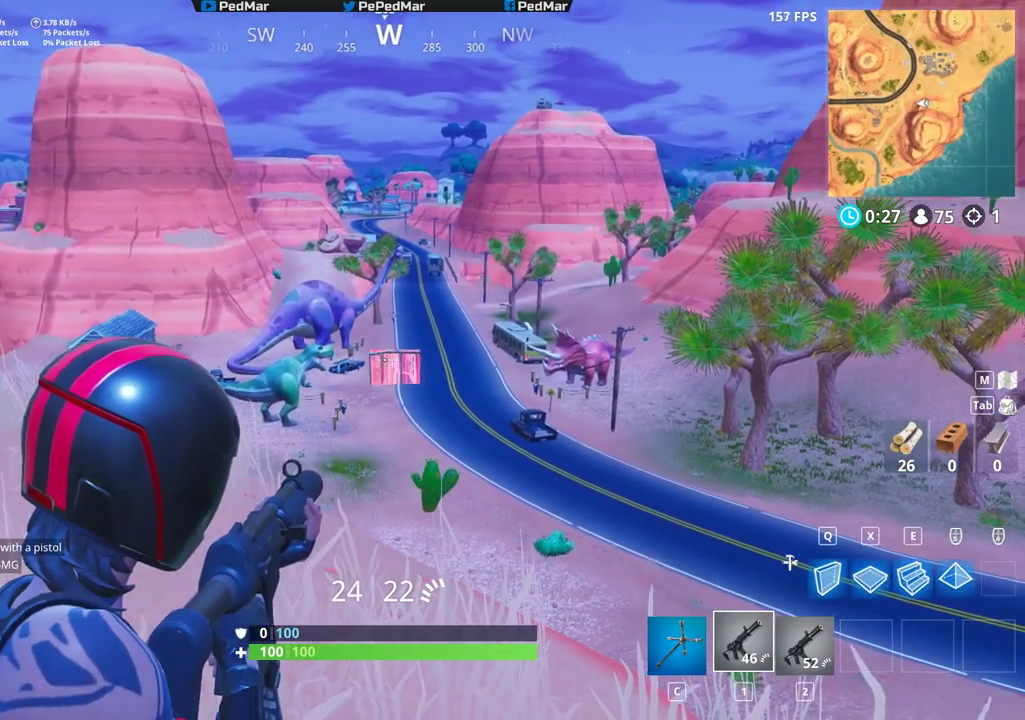
{"keys": [], "mouse": ["left"]}